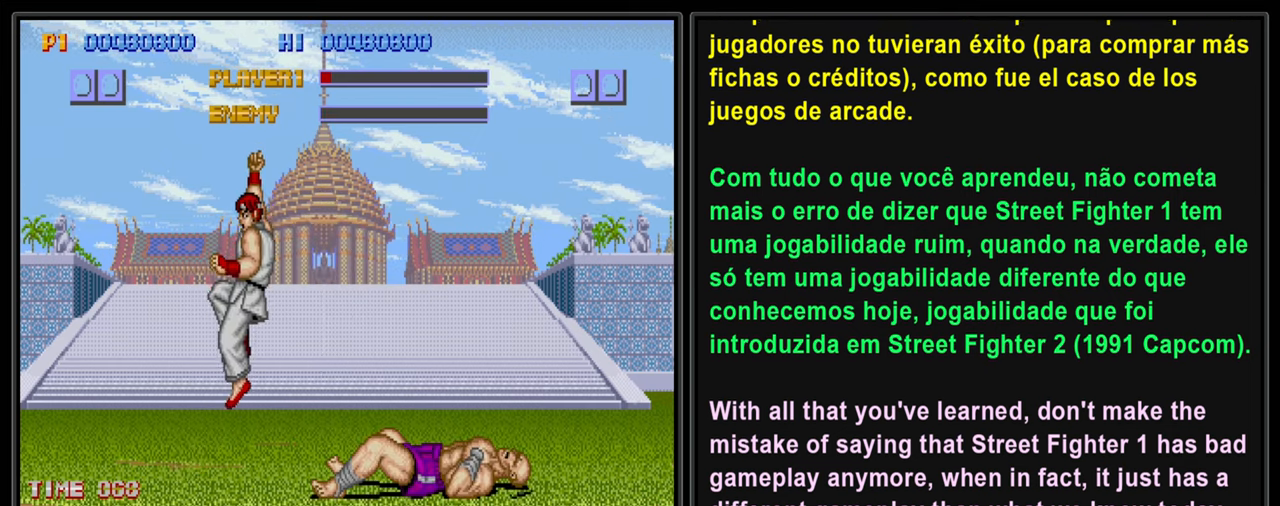
Gameplay with a controller (PlayStation layout); each line is a JSON object with the inputs held at the frame after it. "events" lists button and stick changes between this image and that frame as [ms after this image, input, new state], when the widget could be followed in between. Not read: L3 R2 R3 right_stick.
{"buttons": ["L2"], "left_stick": "center", "events": []}
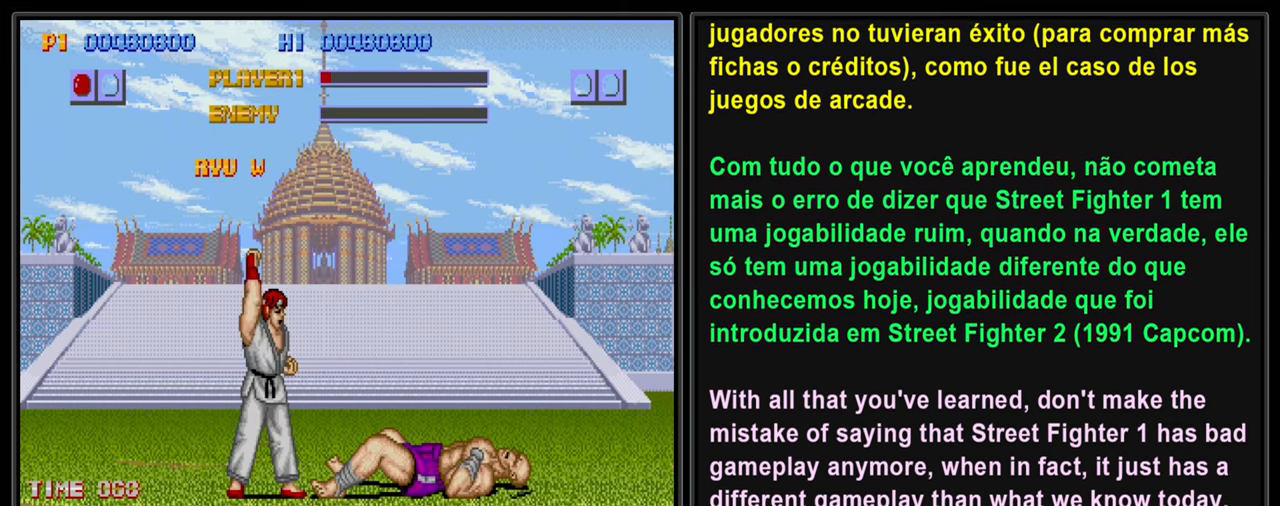
{"buttons": ["L2"], "left_stick": "center", "events": []}
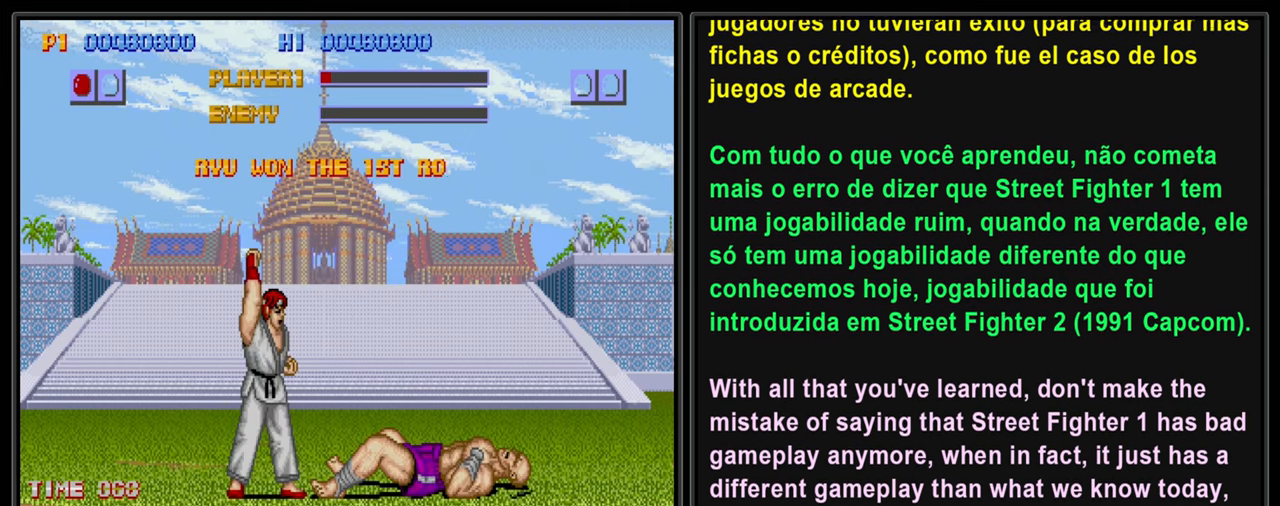
{"buttons": ["L2"], "left_stick": "center", "events": []}
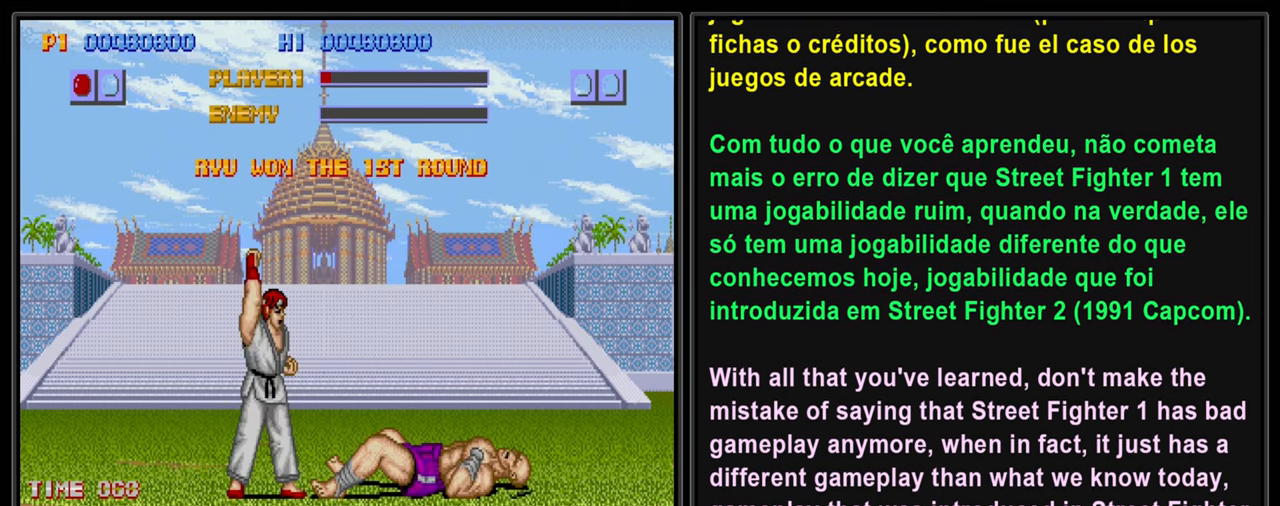
{"buttons": [], "left_stick": "center", "events": [[67, "L2", "up"]]}
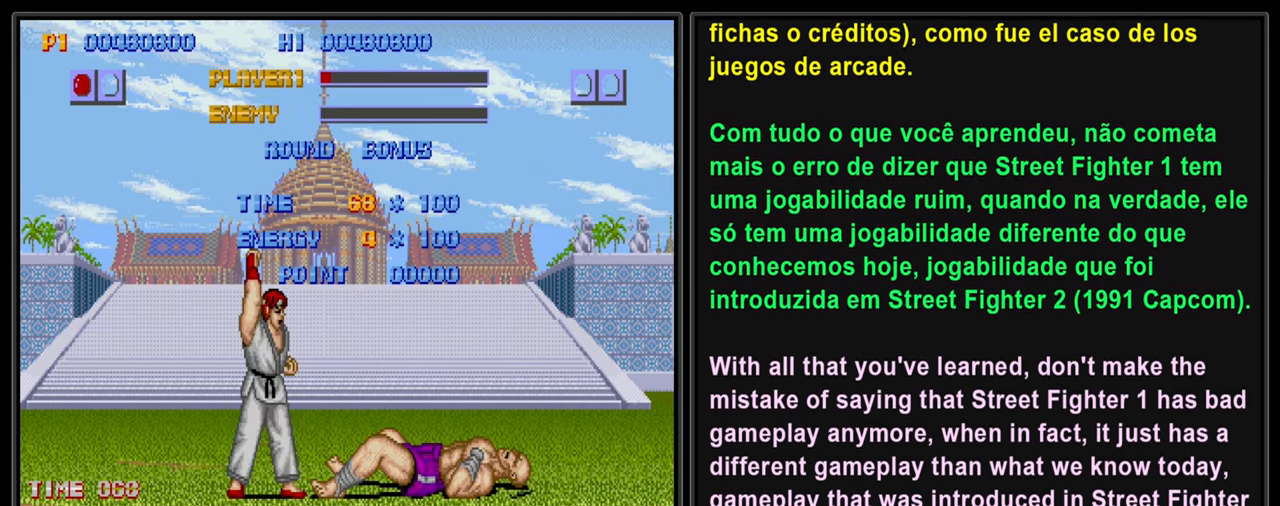
{"buttons": [], "left_stick": "center", "events": []}
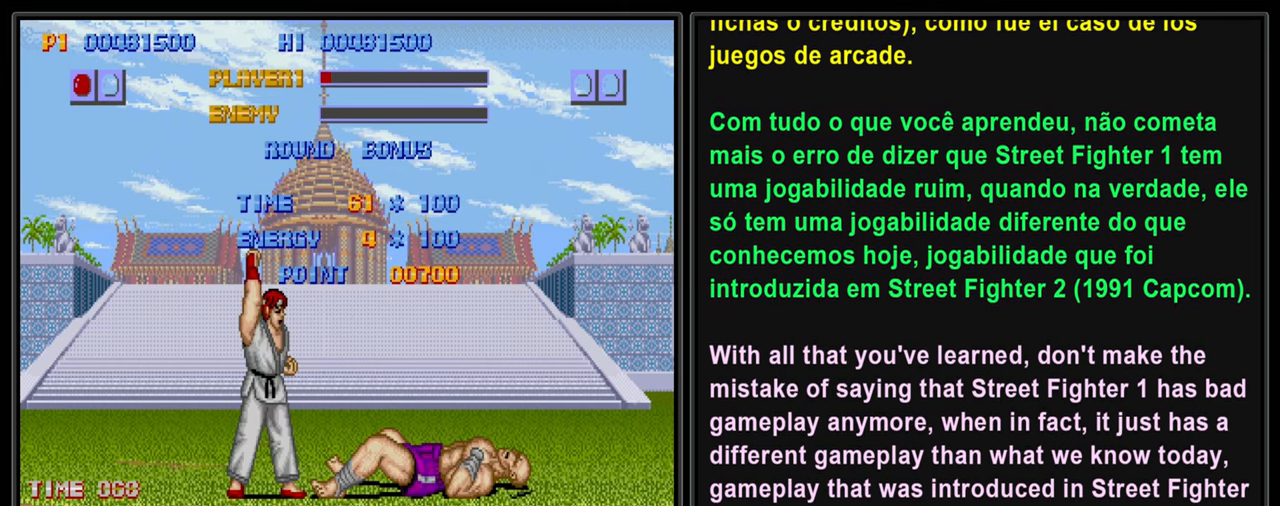
{"buttons": [], "left_stick": "center", "events": []}
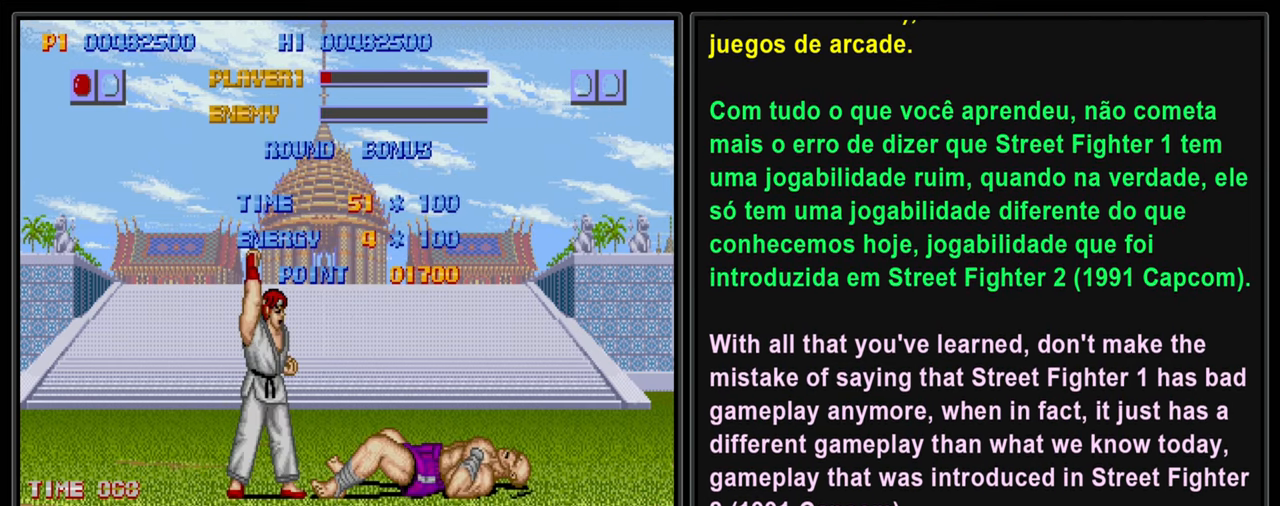
{"buttons": [], "left_stick": "center", "events": []}
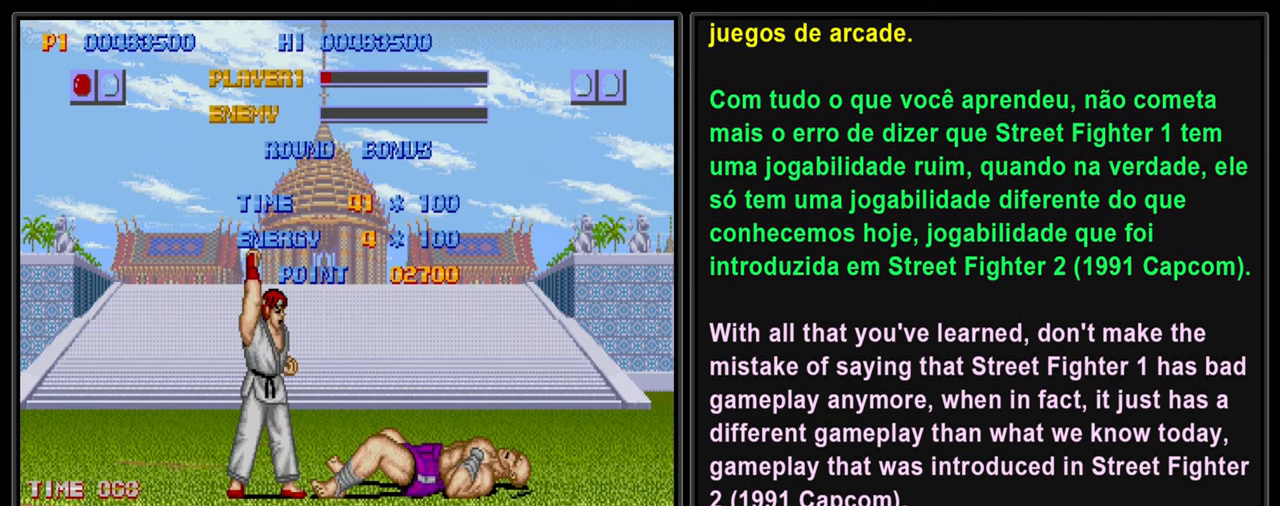
{"buttons": [], "left_stick": "center", "events": []}
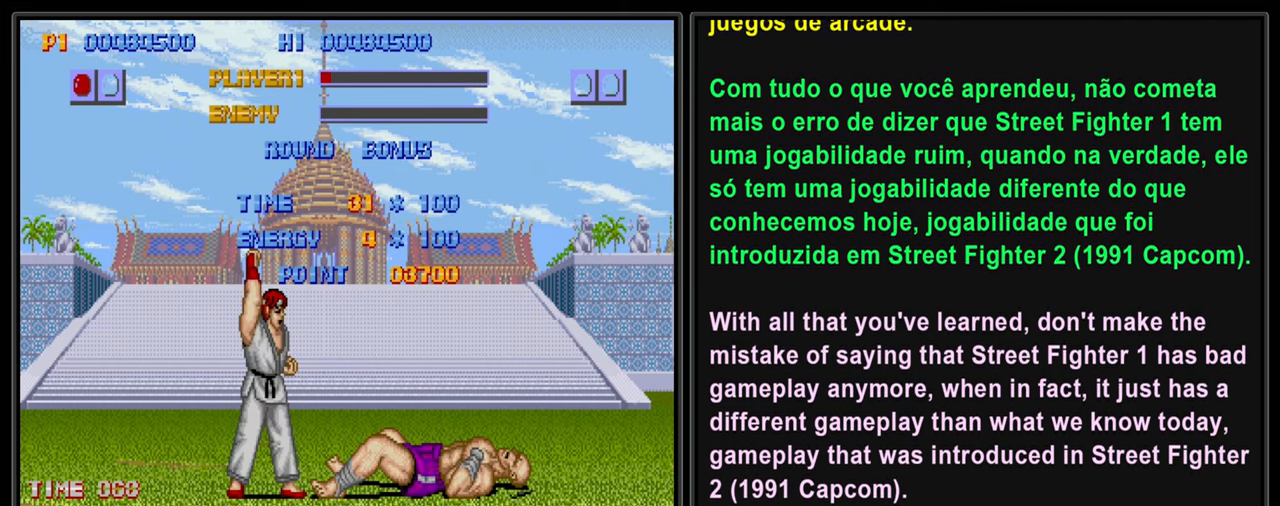
{"buttons": [], "left_stick": "center", "events": []}
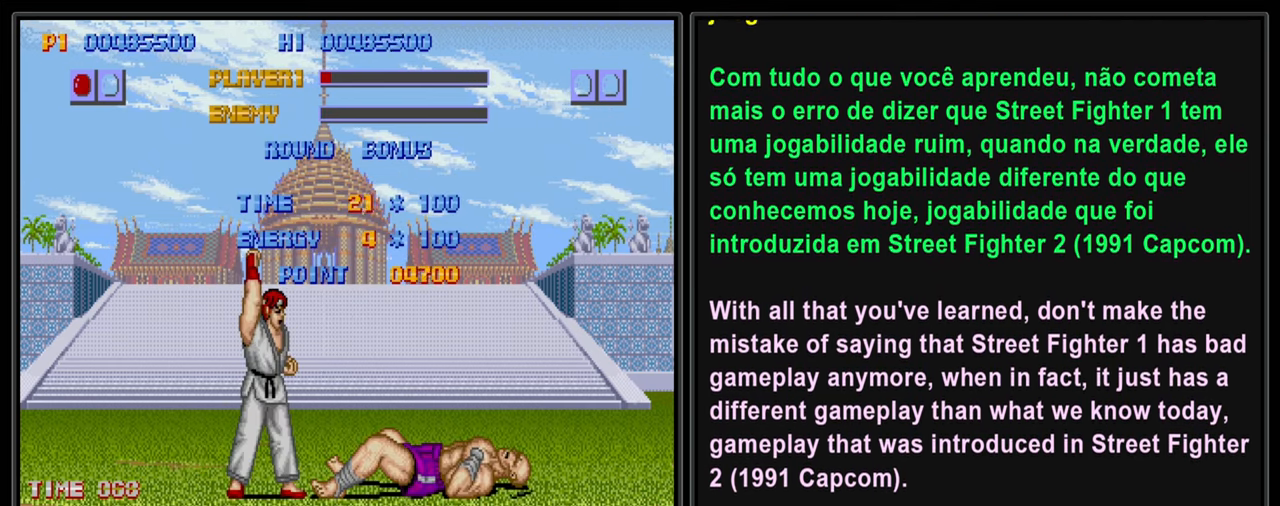
{"buttons": [], "left_stick": "center", "events": []}
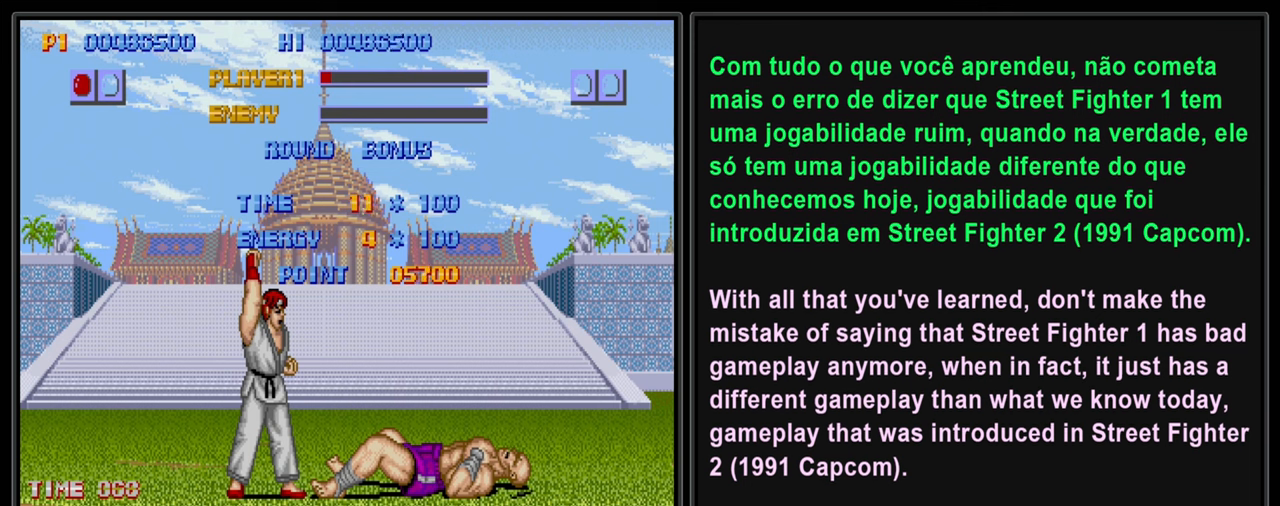
{"buttons": [], "left_stick": "center", "events": []}
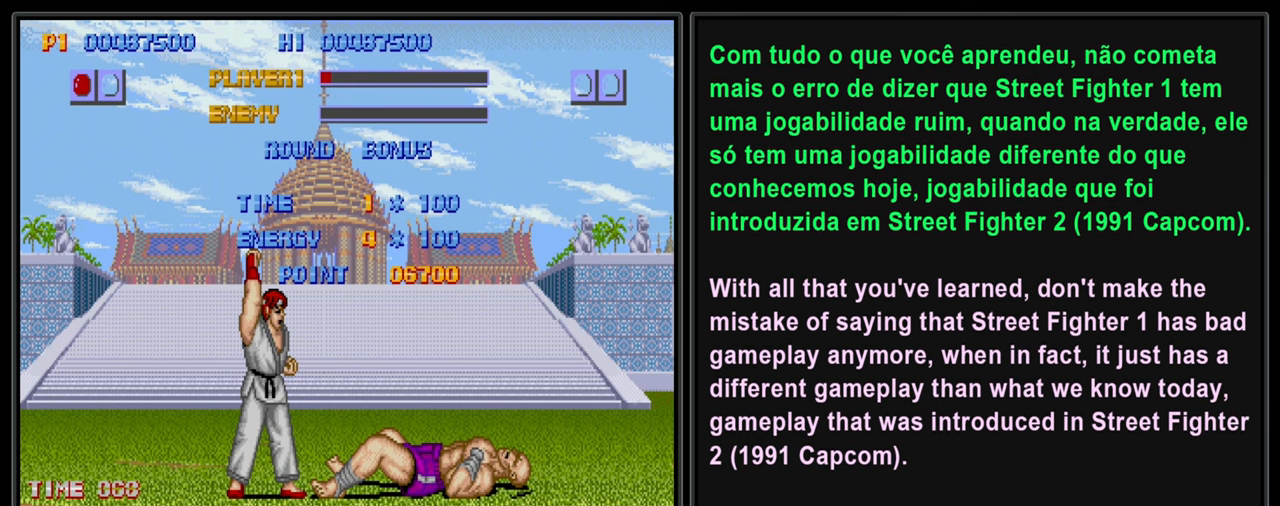
{"buttons": ["L2"], "left_stick": "center", "events": [[300, "L2", "down"]]}
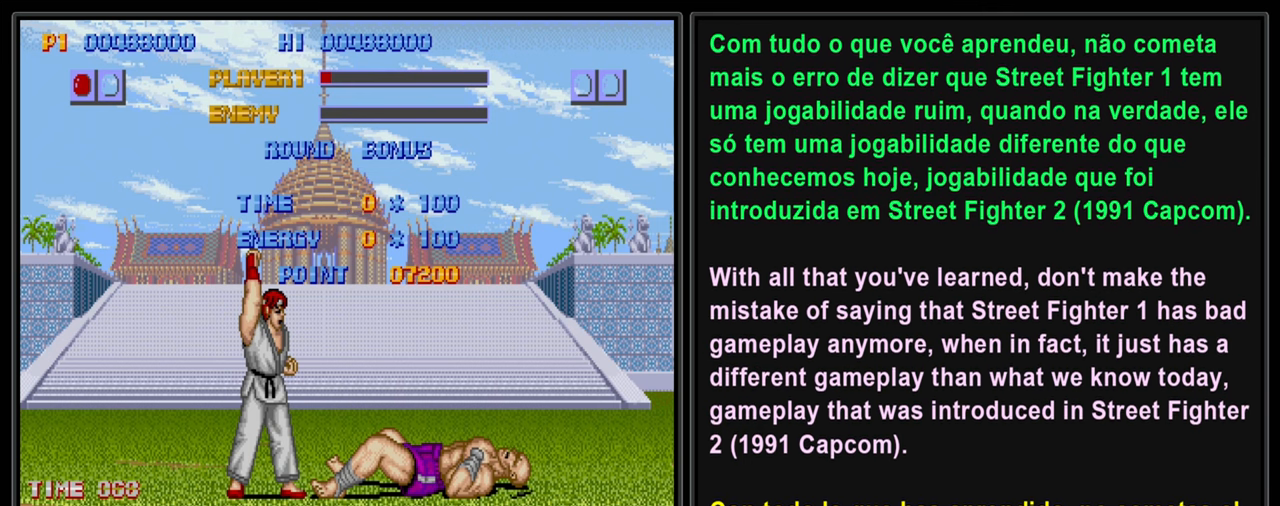
{"buttons": [], "left_stick": "center", "events": [[100, "L2", "up"]]}
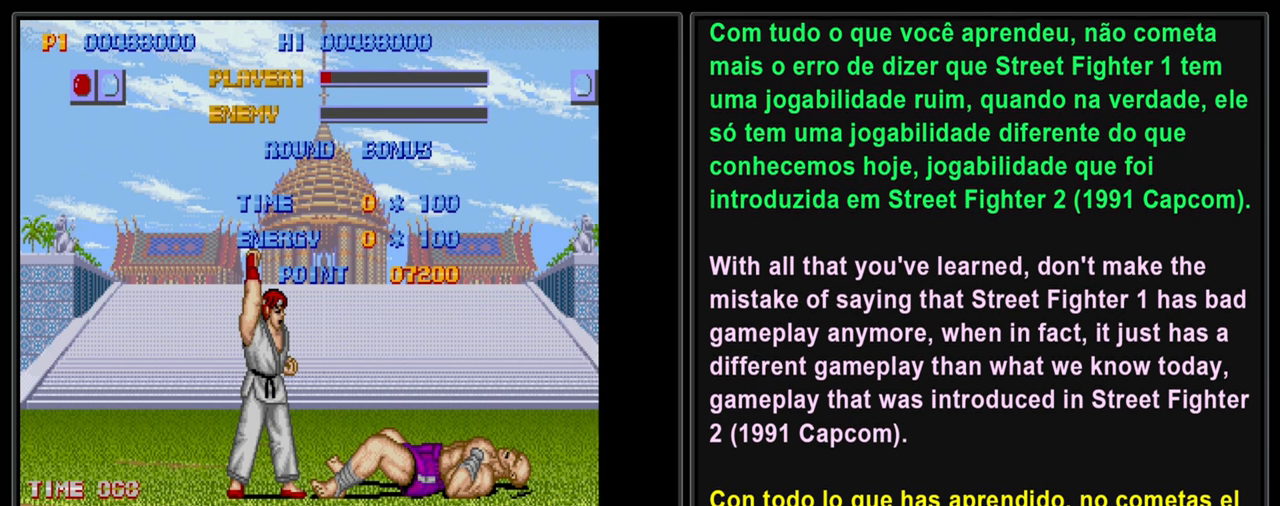
{"buttons": [], "left_stick": "center", "events": []}
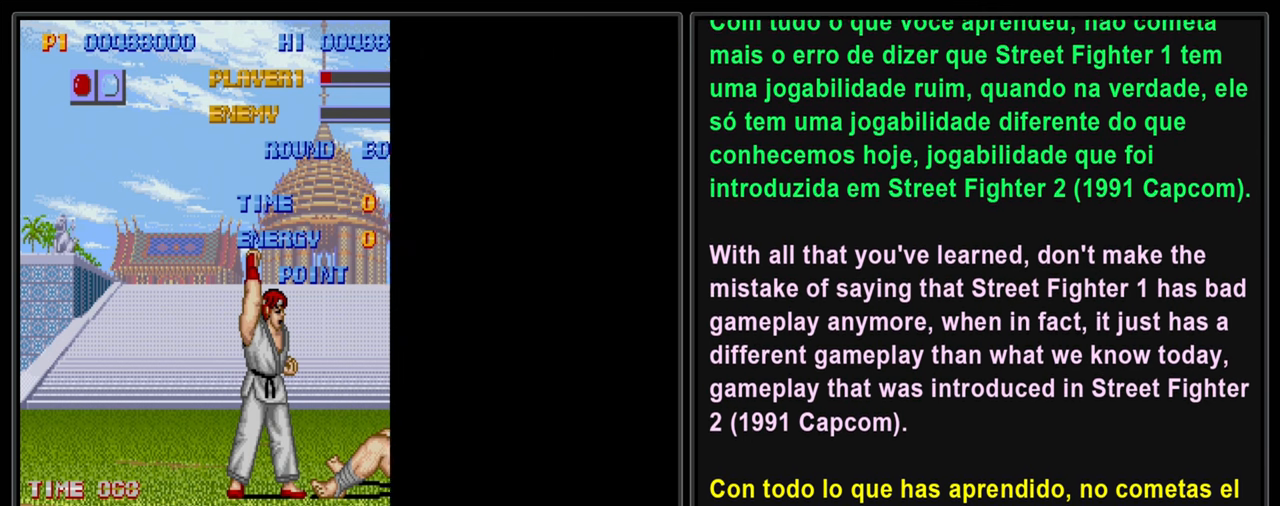
{"buttons": [], "left_stick": "center", "events": []}
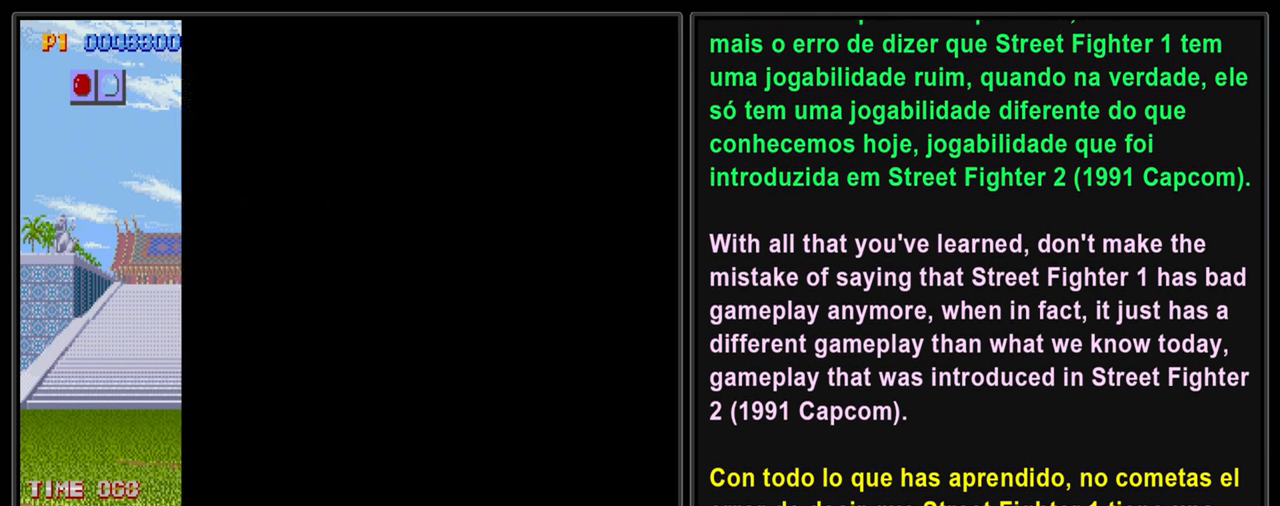
{"buttons": [], "left_stick": "center", "events": []}
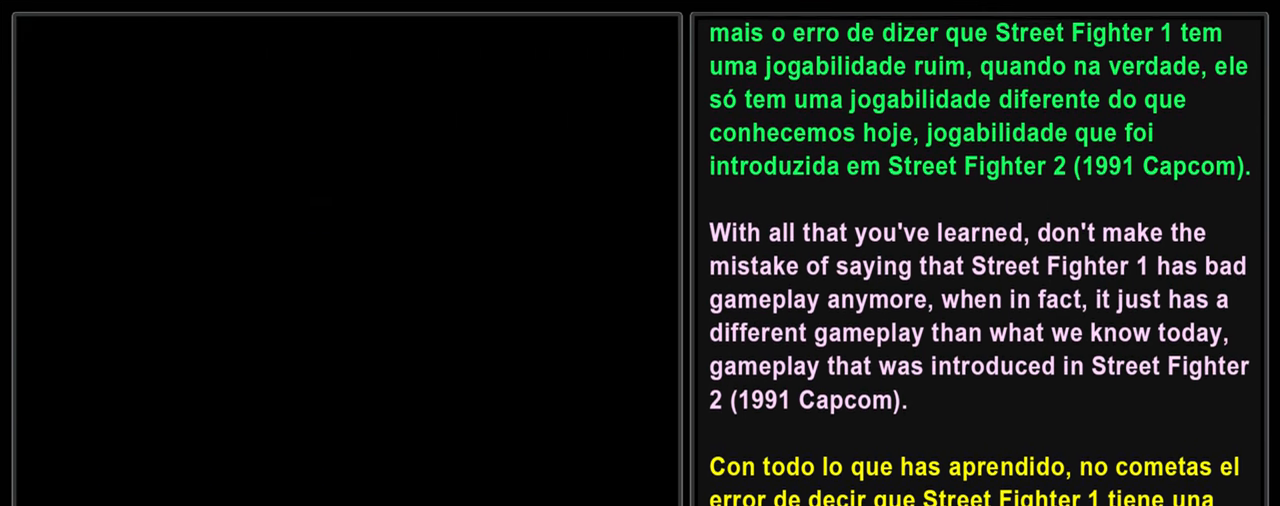
{"buttons": ["L2"], "left_stick": "center", "events": [[67, "L2", "down"]]}
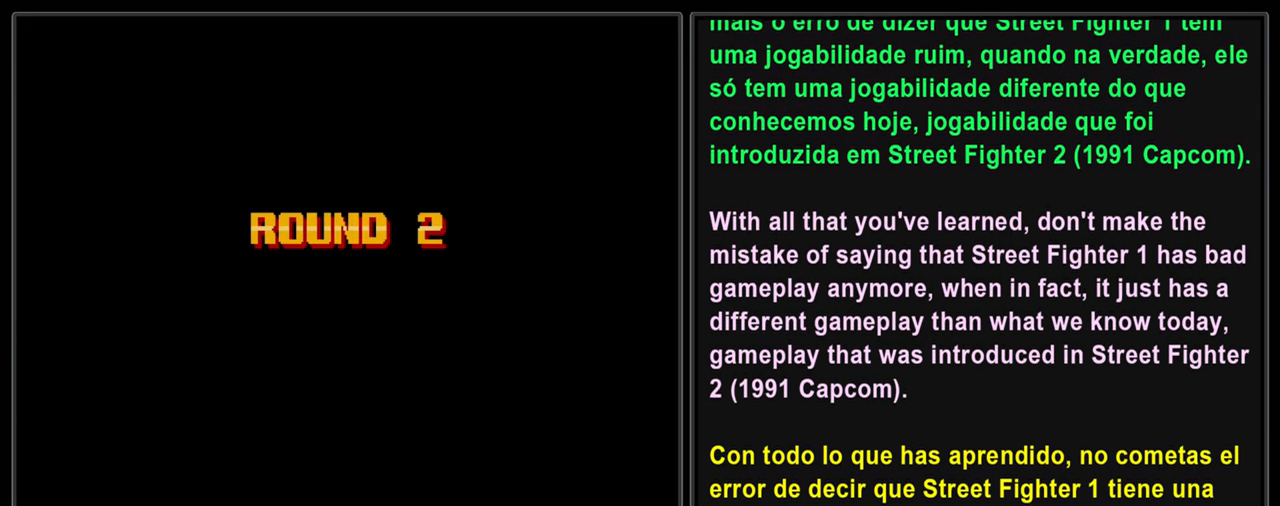
{"buttons": ["L2"], "left_stick": "center", "events": []}
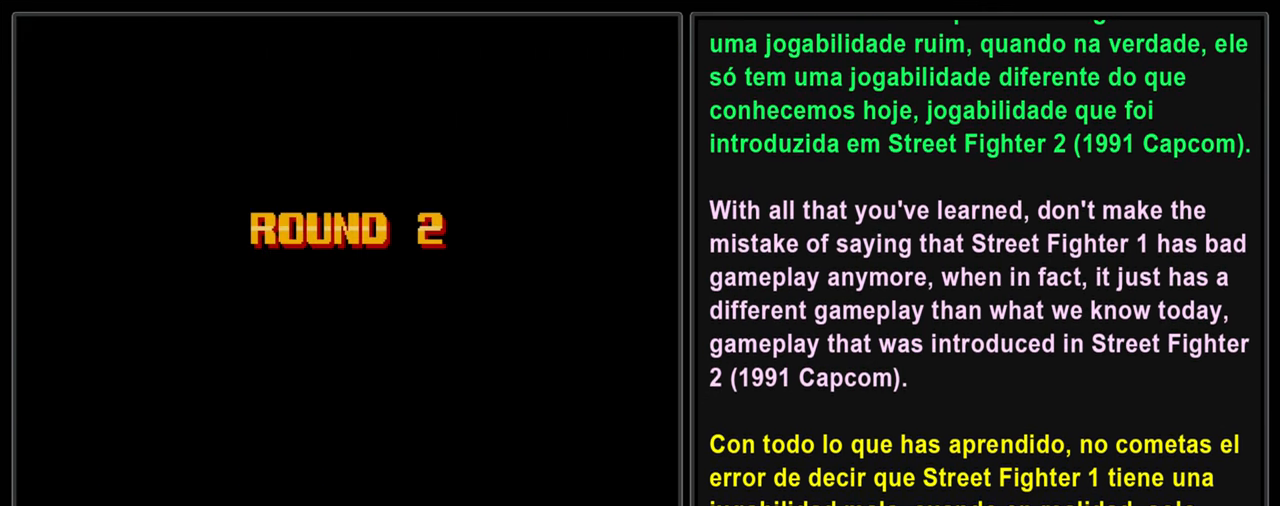
{"buttons": [], "left_stick": "center", "events": [[467, "L2", "up"]]}
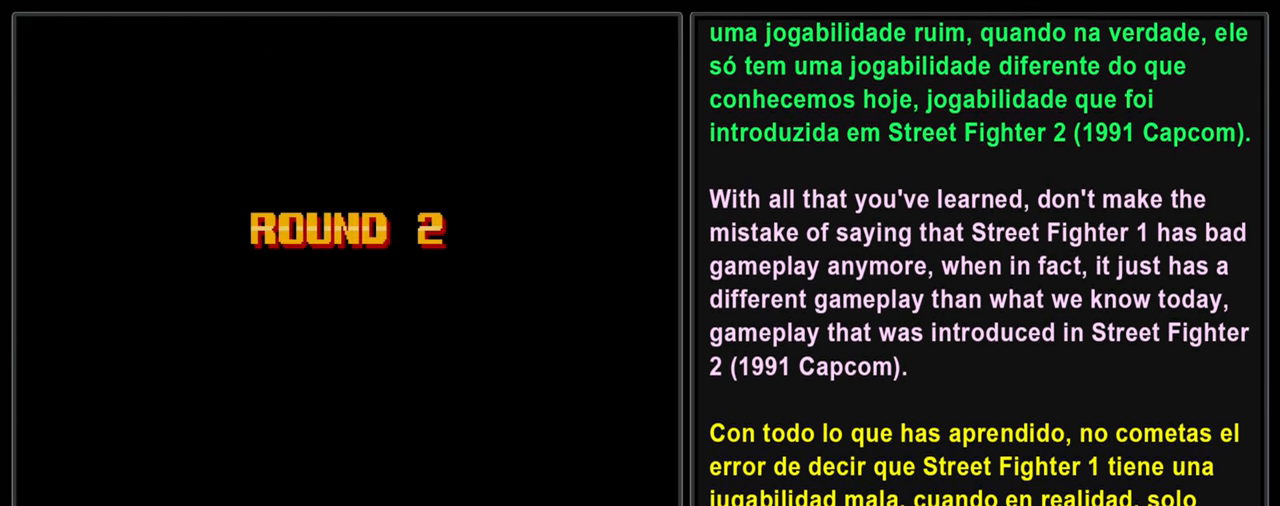
{"buttons": [], "left_stick": "center", "events": []}
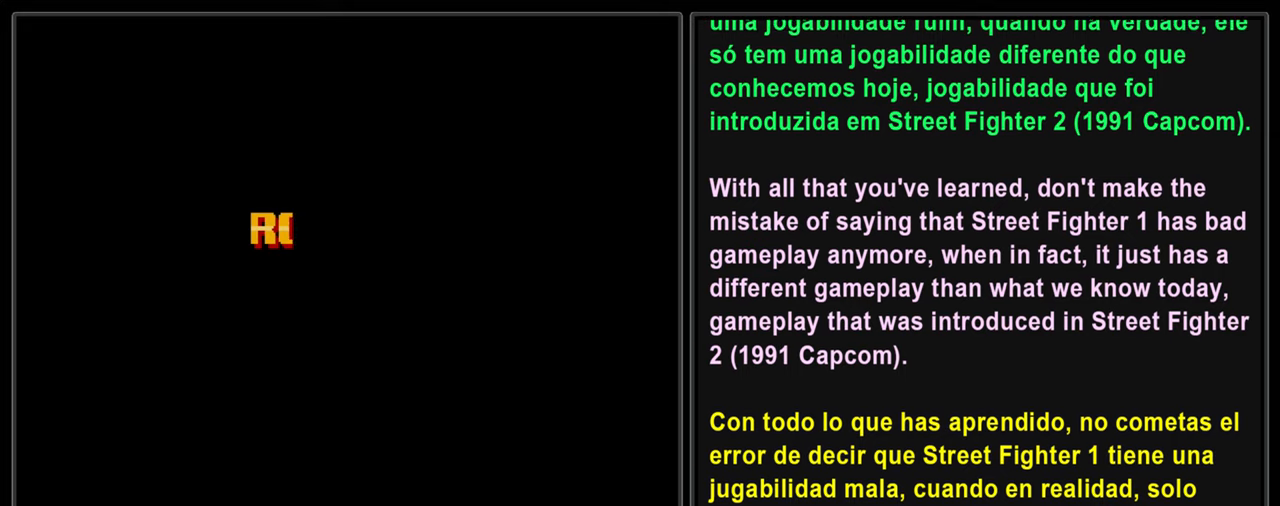
{"buttons": [], "left_stick": "center", "events": []}
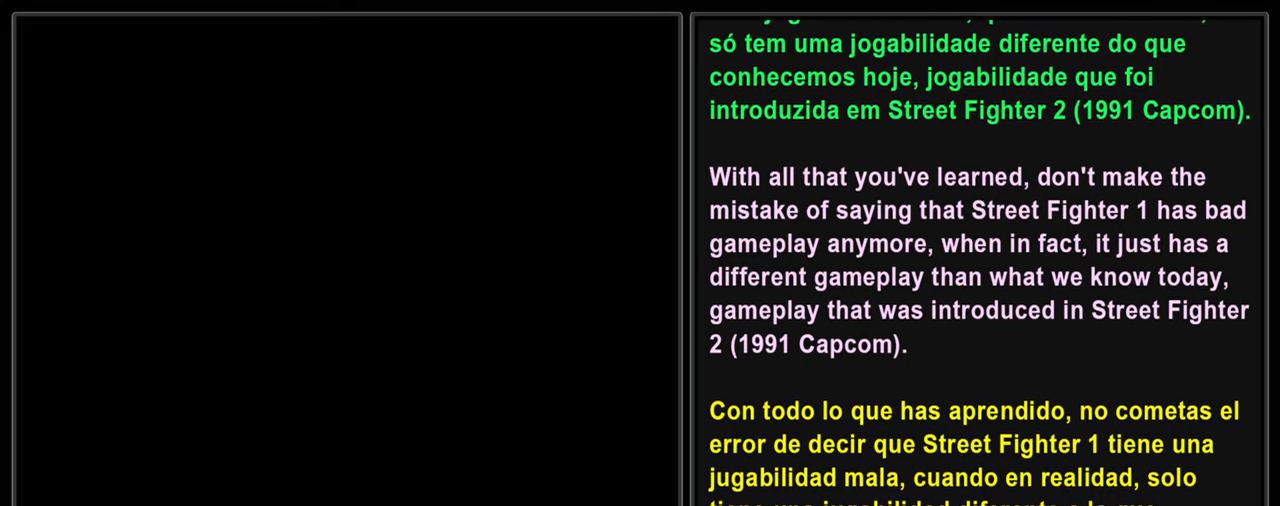
{"buttons": ["L2"], "left_stick": "center", "events": [[266, "L2", "down"]]}
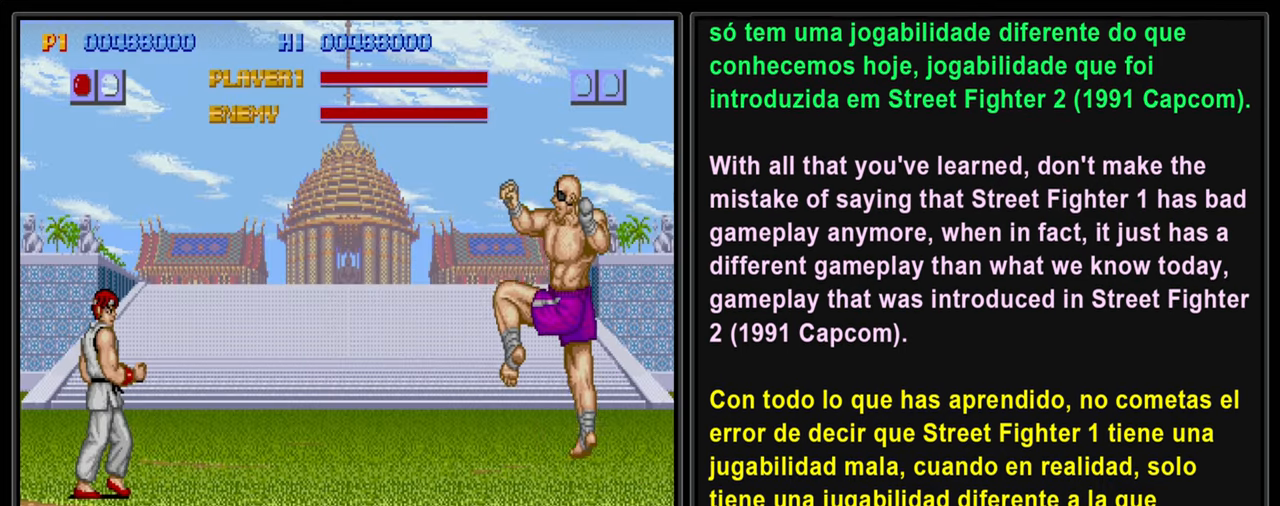
{"buttons": ["L2"], "left_stick": "center", "events": []}
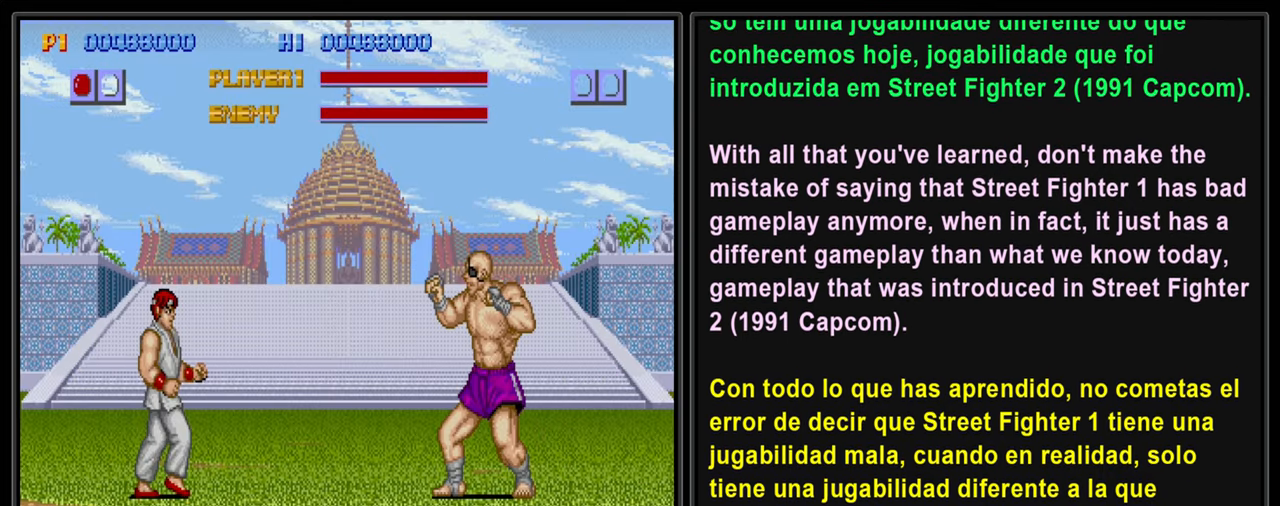
{"buttons": ["L2"], "left_stick": "center", "events": []}